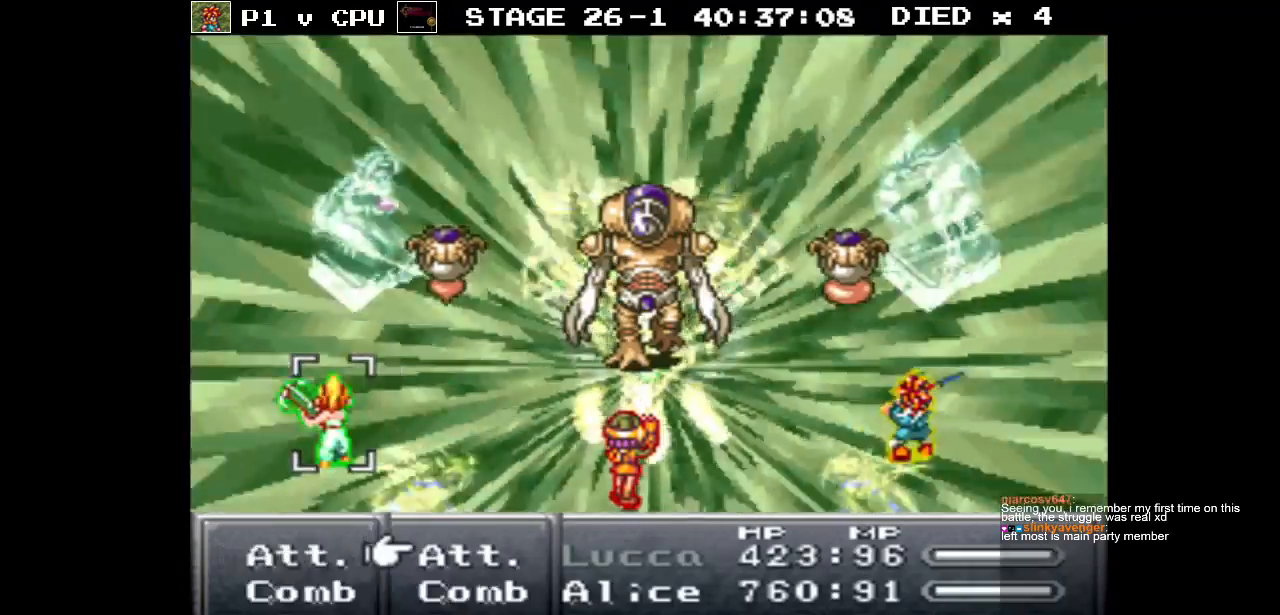
Gameplay with a controller (Nintendo layout); each line is a JSON object with the inputs held at the frame after it. "events" lists button and stick changes between this image and that frame as [ms after this image, input, new state], when the widget could be followed in between. Not read: L3 R3.
{"buttons": ["DPAD_DOWN"], "events": [[483, "DPAD_DOWN", "down"]]}
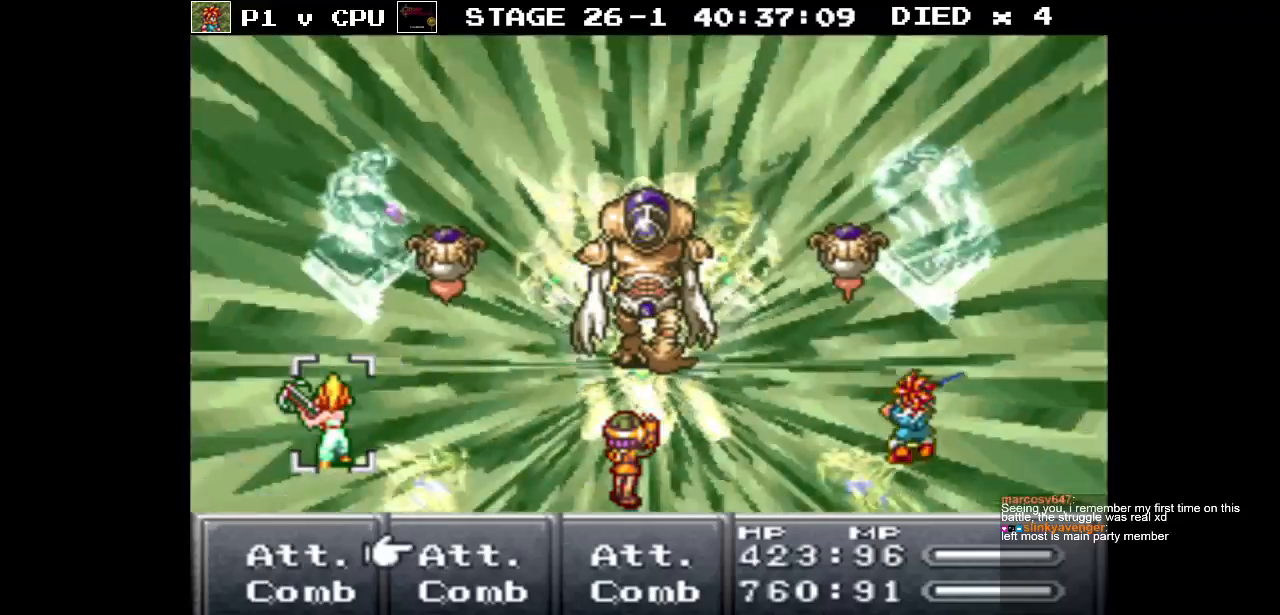
{"buttons": ["A"], "events": [[83, "DPAD_DOWN", "up"], [383, "DPAD_LEFT", "down"], [433, "DPAD_LEFT", "up"], [483, "A", "down"]]}
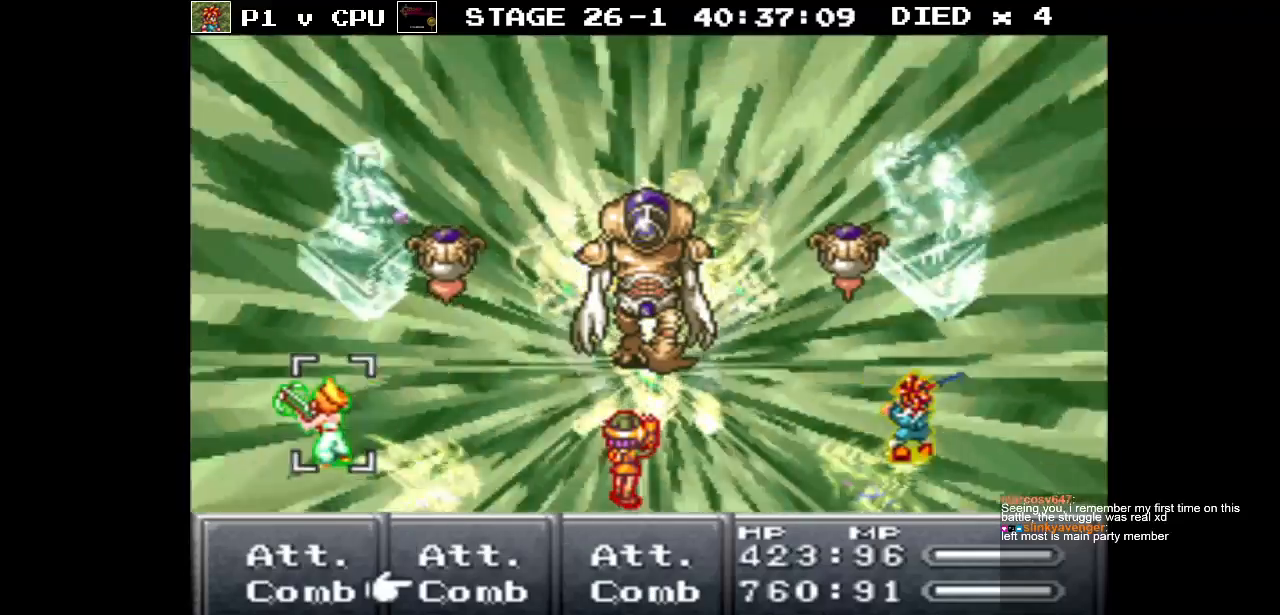
{"buttons": [], "events": [[83, "A", "up"]]}
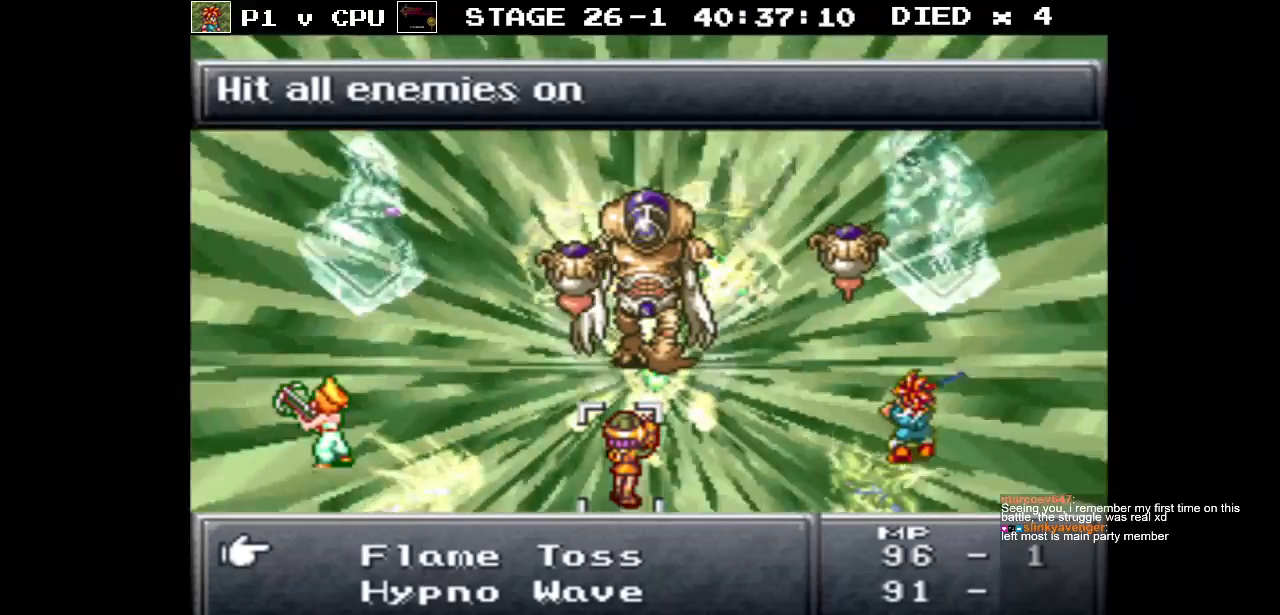
{"buttons": [], "events": []}
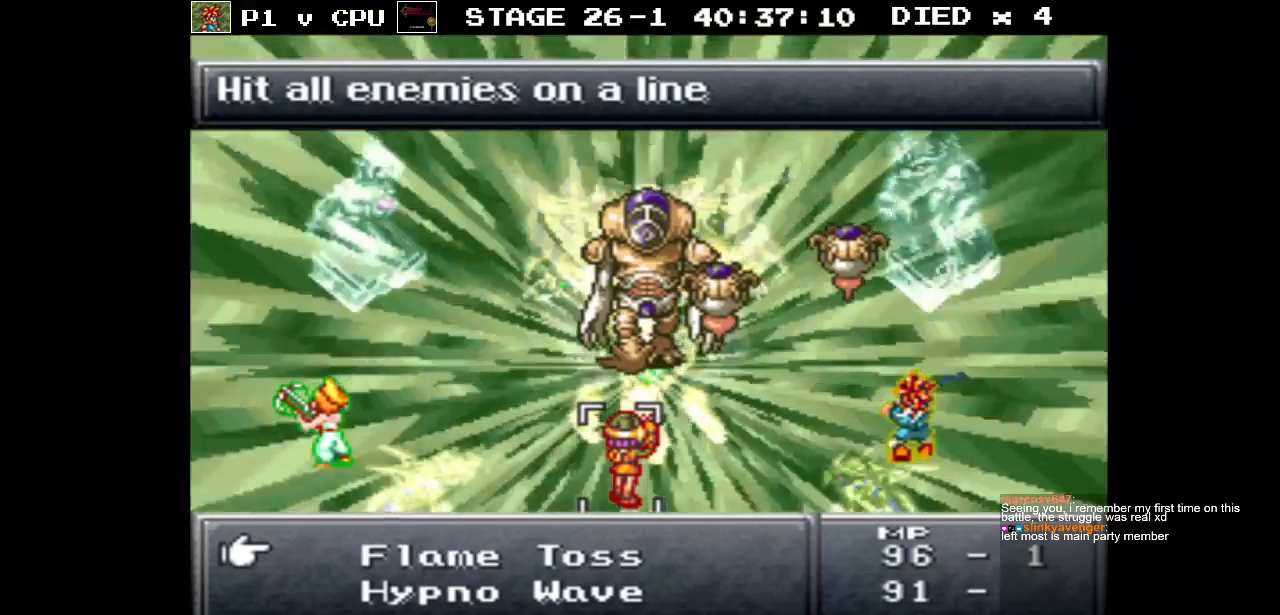
{"buttons": [], "events": []}
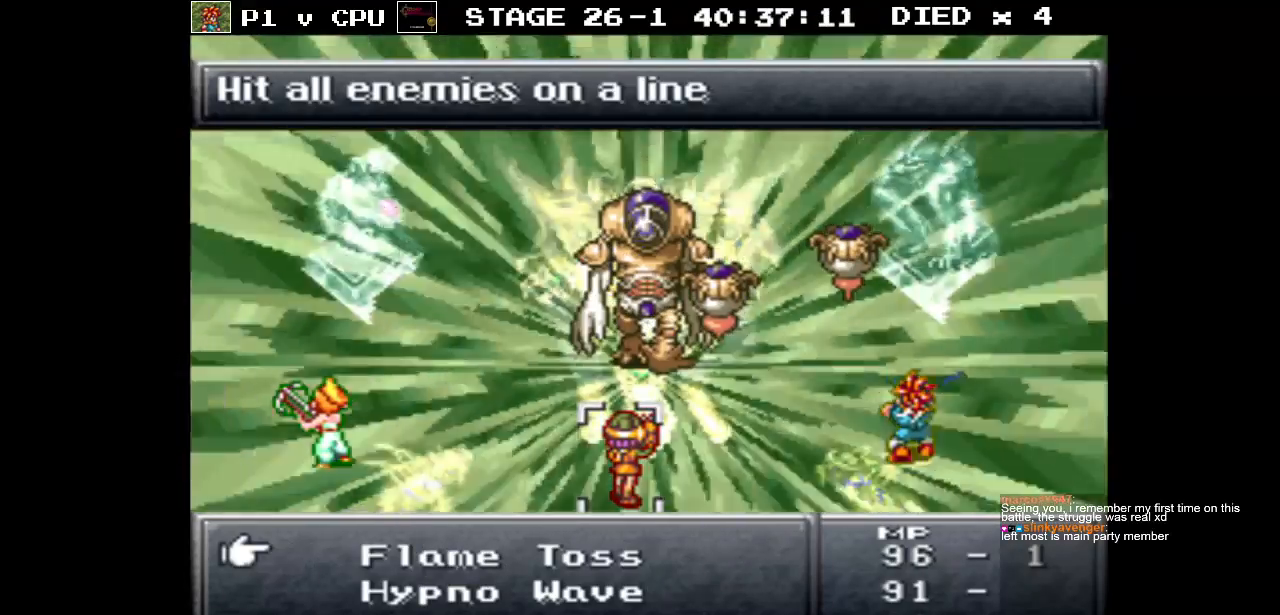
{"buttons": ["DPAD_DOWN"], "events": [[83, "DPAD_DOWN", "down"], [200, "DPAD_DOWN", "up"], [300, "DPAD_DOWN", "down"], [400, "DPAD_DOWN", "up"], [483, "DPAD_DOWN", "down"]]}
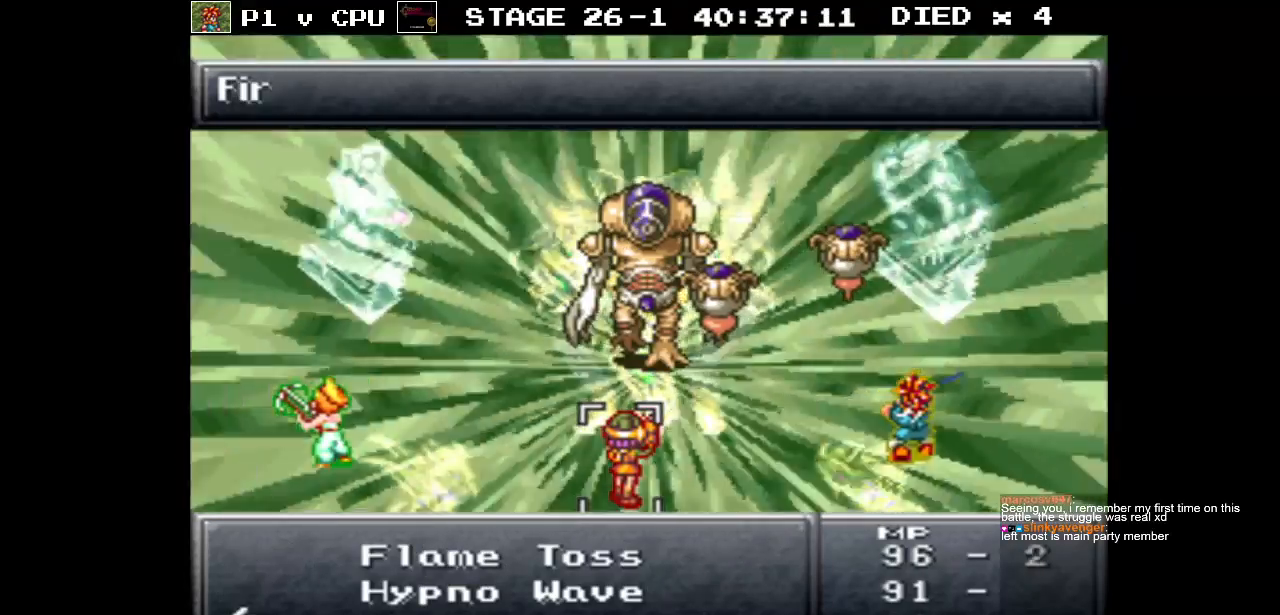
{"buttons": ["DPAD_DOWN"], "events": [[100, "DPAD_DOWN", "up"], [183, "DPAD_DOWN", "down"], [317, "DPAD_DOWN", "up"], [400, "DPAD_DOWN", "down"]]}
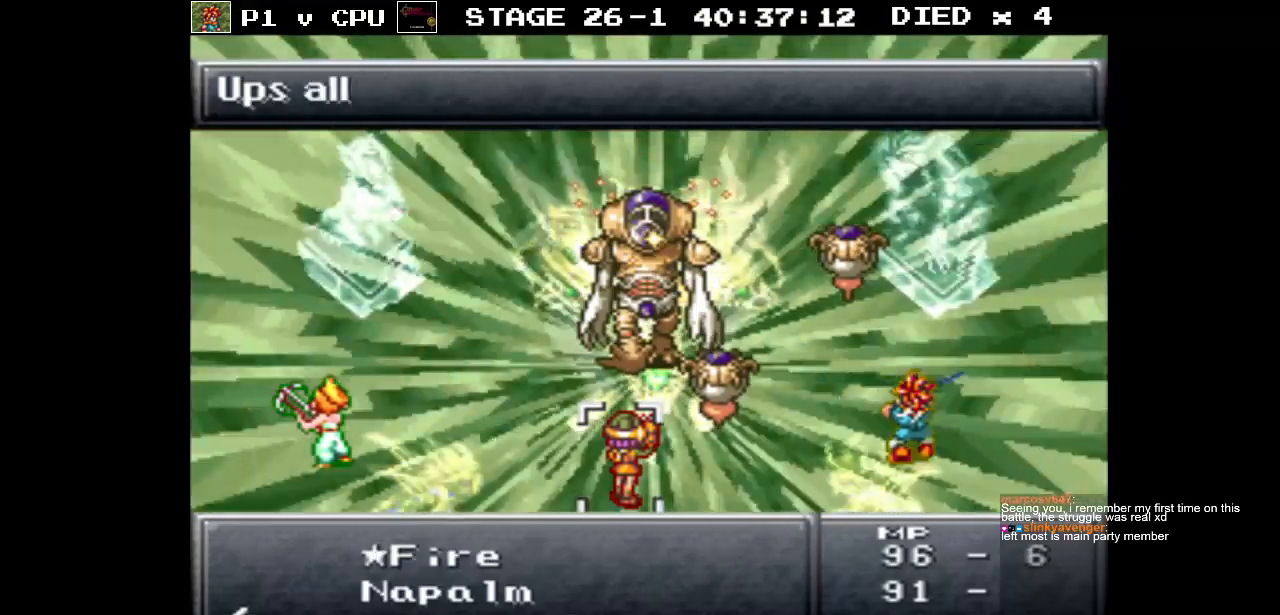
{"buttons": [], "events": [[17, "DPAD_DOWN", "up"], [183, "DPAD_DOWN", "down"], [317, "DPAD_DOWN", "up"]]}
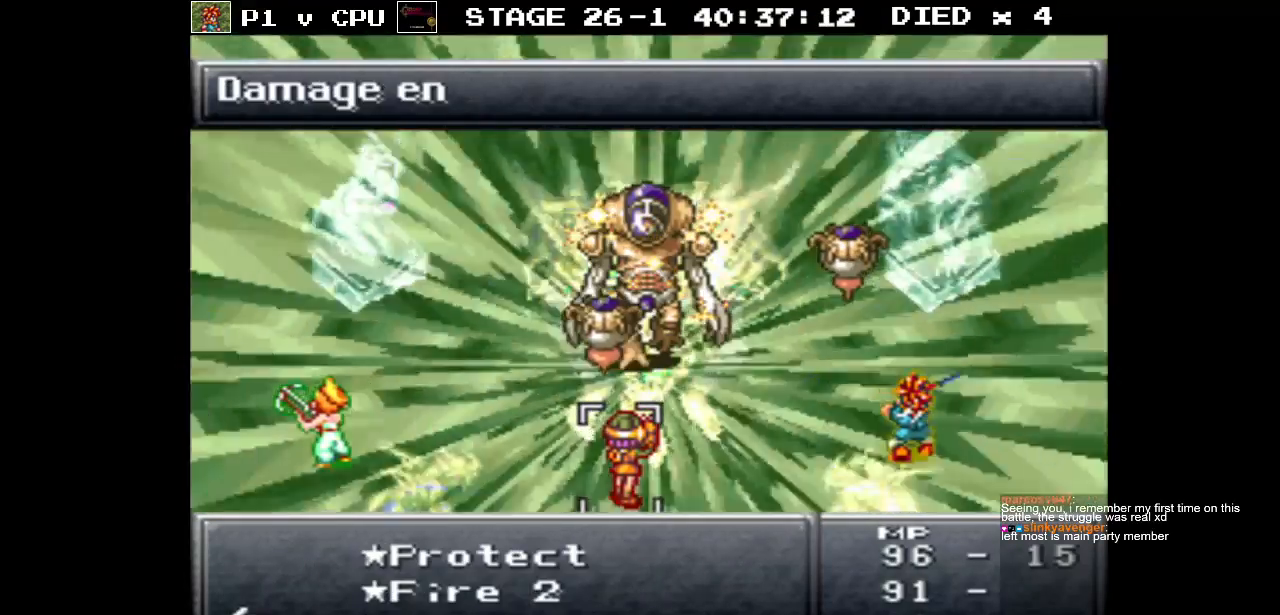
{"buttons": [], "events": [[133, "DPAD_DOWN", "down"], [283, "DPAD_DOWN", "up"]]}
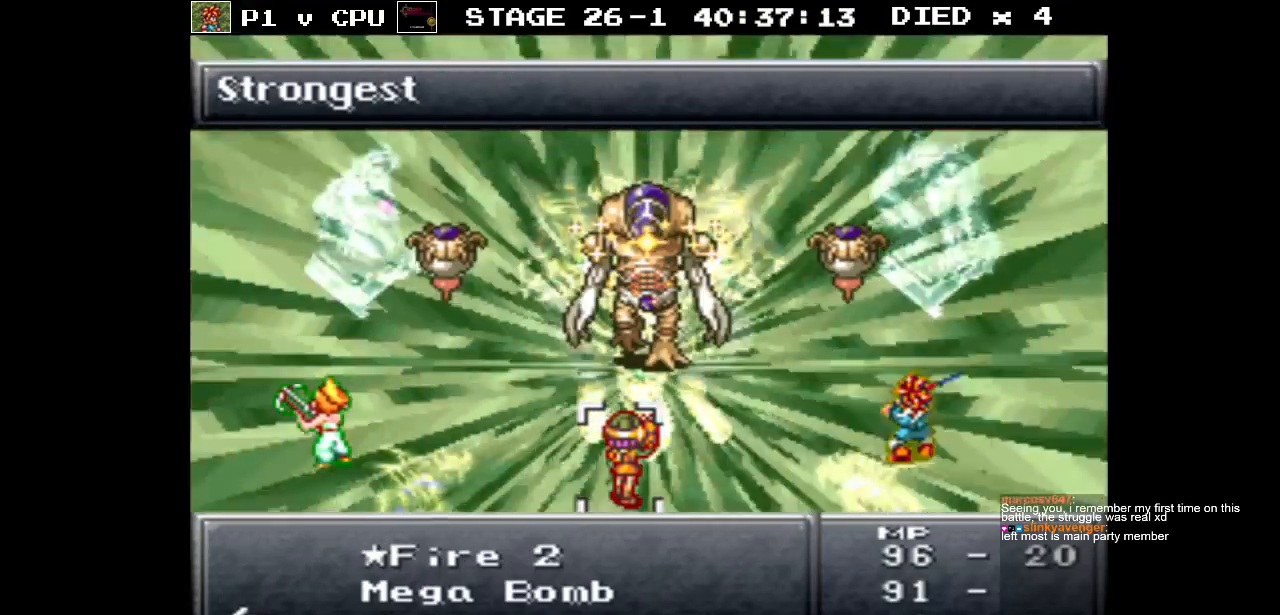
{"buttons": [], "events": []}
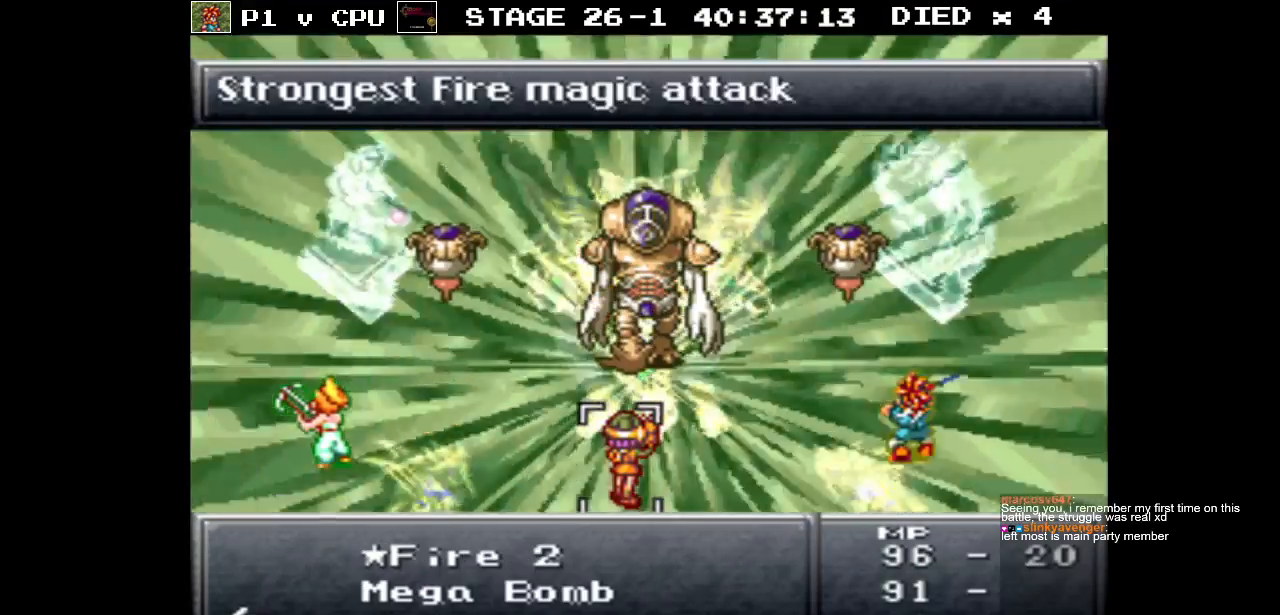
{"buttons": [], "events": []}
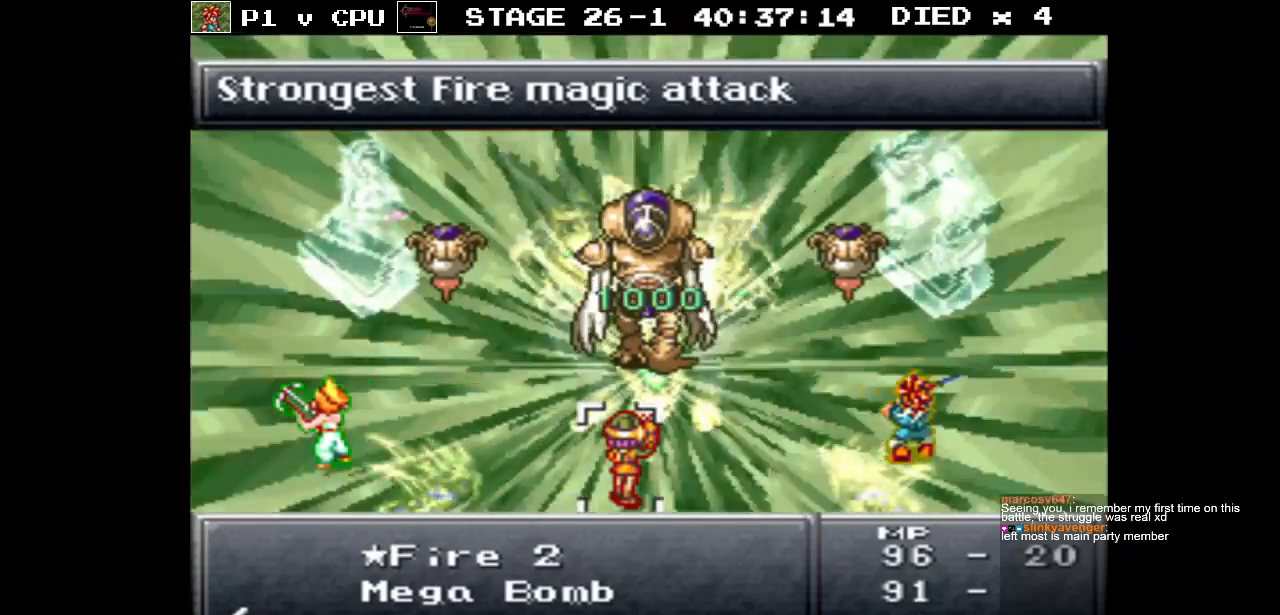
{"buttons": [], "events": [[300, "DPAD_UP", "down"], [350, "DPAD_UP", "up"]]}
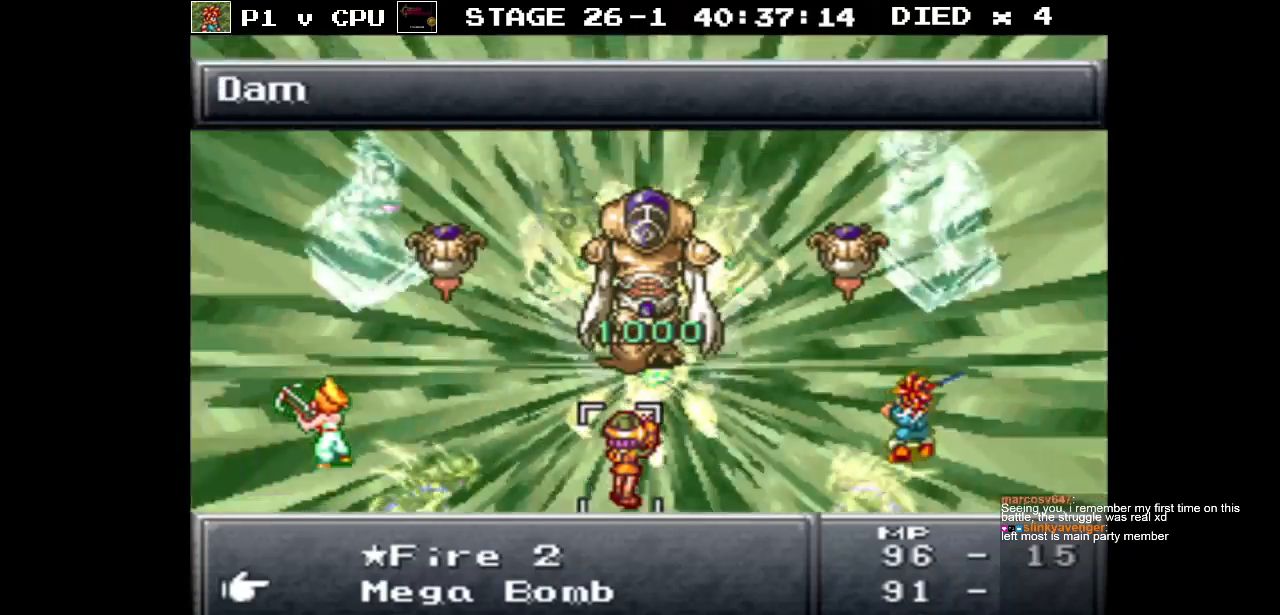
{"buttons": [], "events": []}
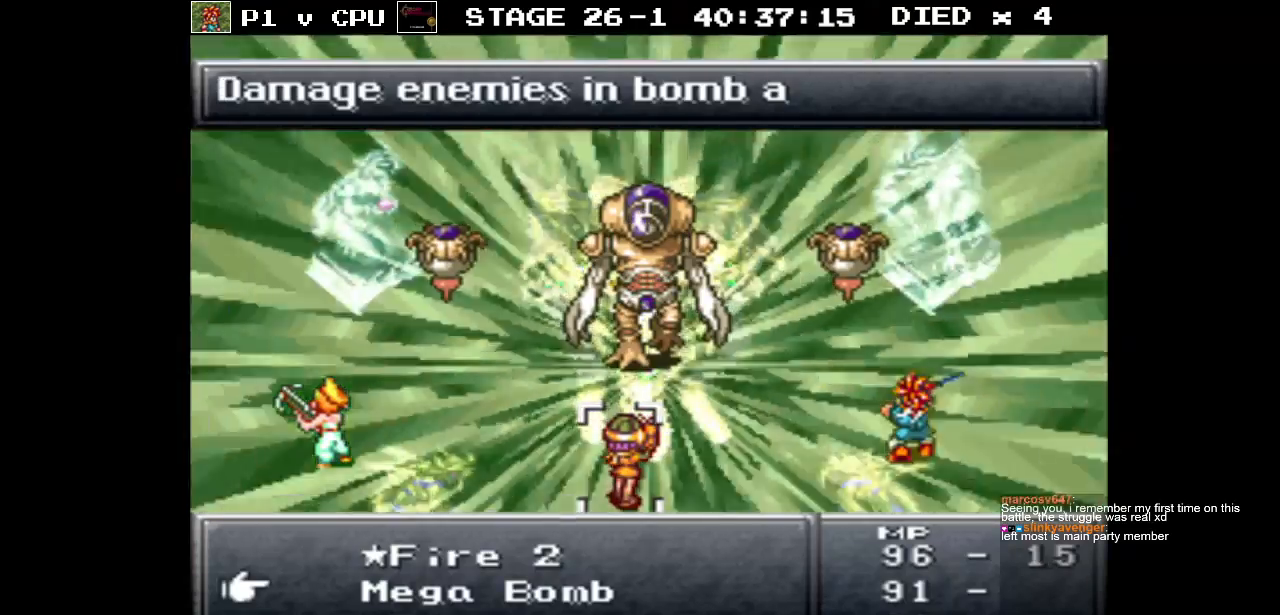
{"buttons": [], "events": [[333, "B", "down"], [450, "B", "up"]]}
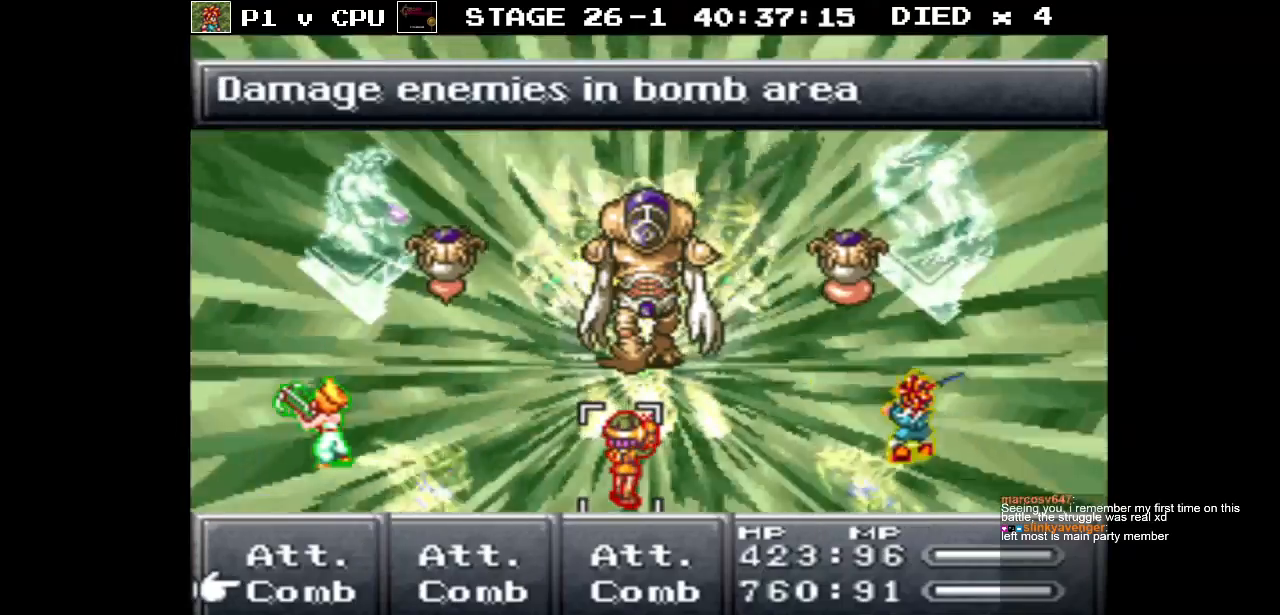
{"buttons": ["A"], "events": [[83, "DPAD_UP", "down"], [183, "DPAD_UP", "up"], [483, "A", "down"]]}
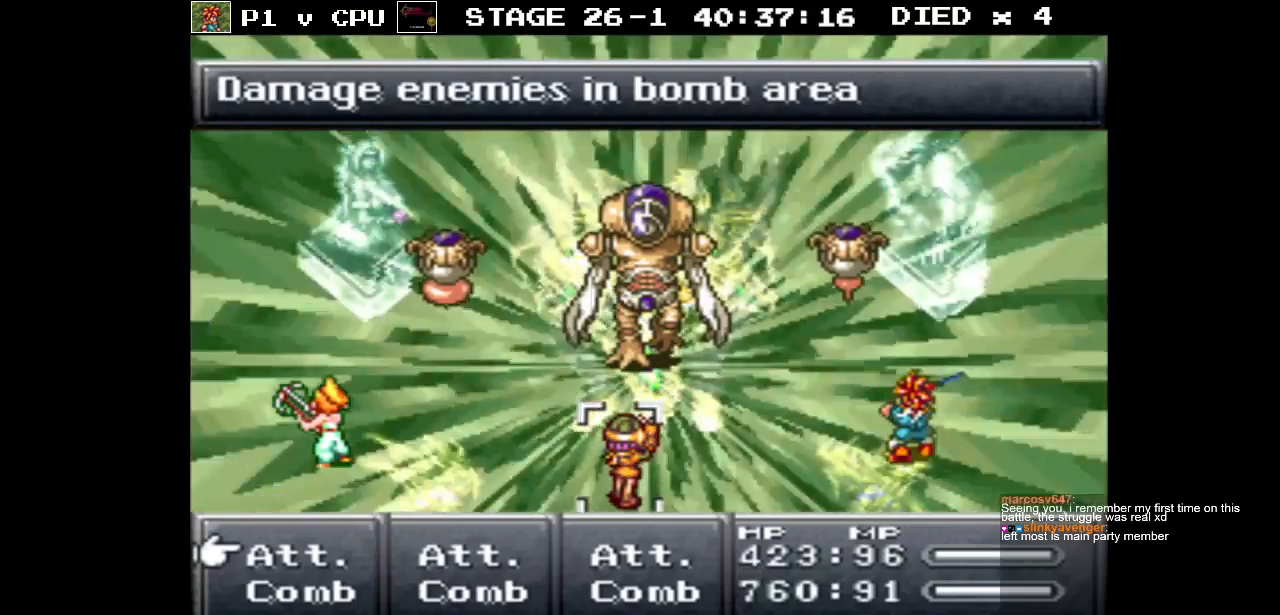
{"buttons": [], "events": [[83, "A", "up"]]}
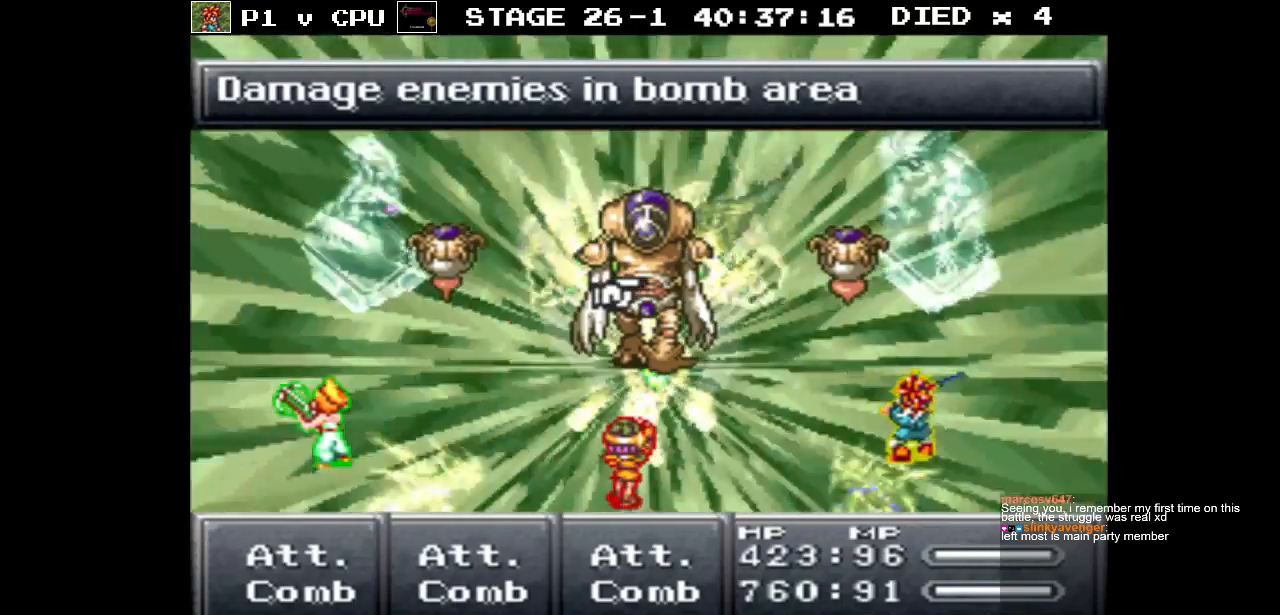
{"buttons": [], "events": [[167, "DPAD_LEFT", "down"], [250, "DPAD_LEFT", "up"]]}
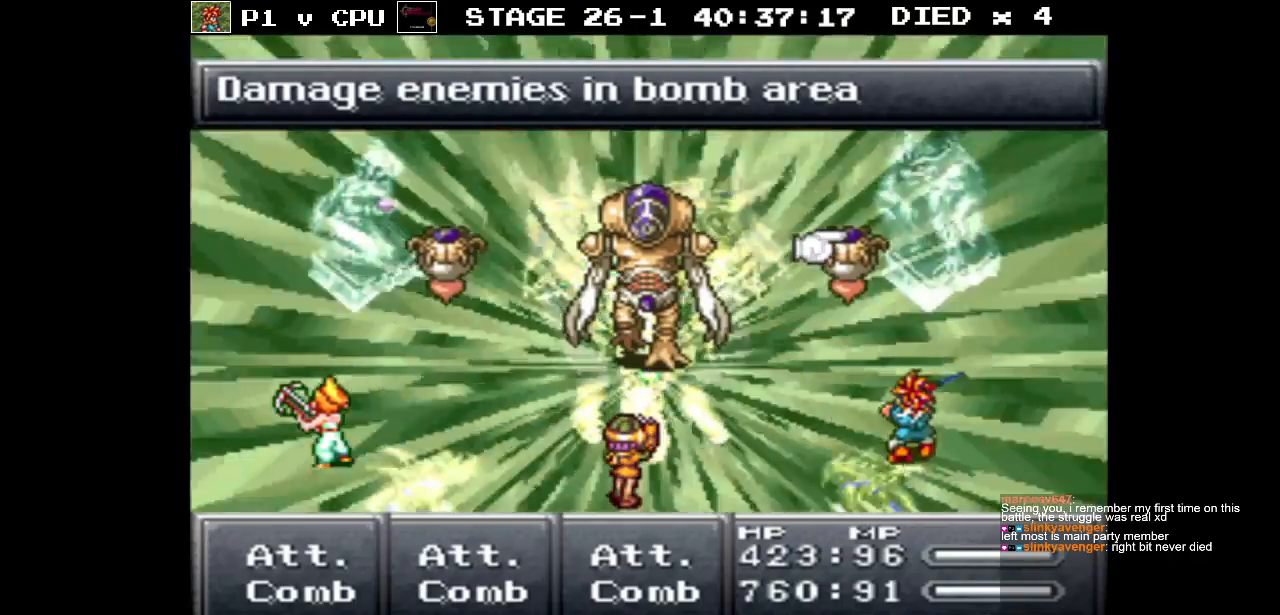
{"buttons": [], "events": [[83, "DPAD_LEFT", "down"], [183, "DPAD_LEFT", "up"]]}
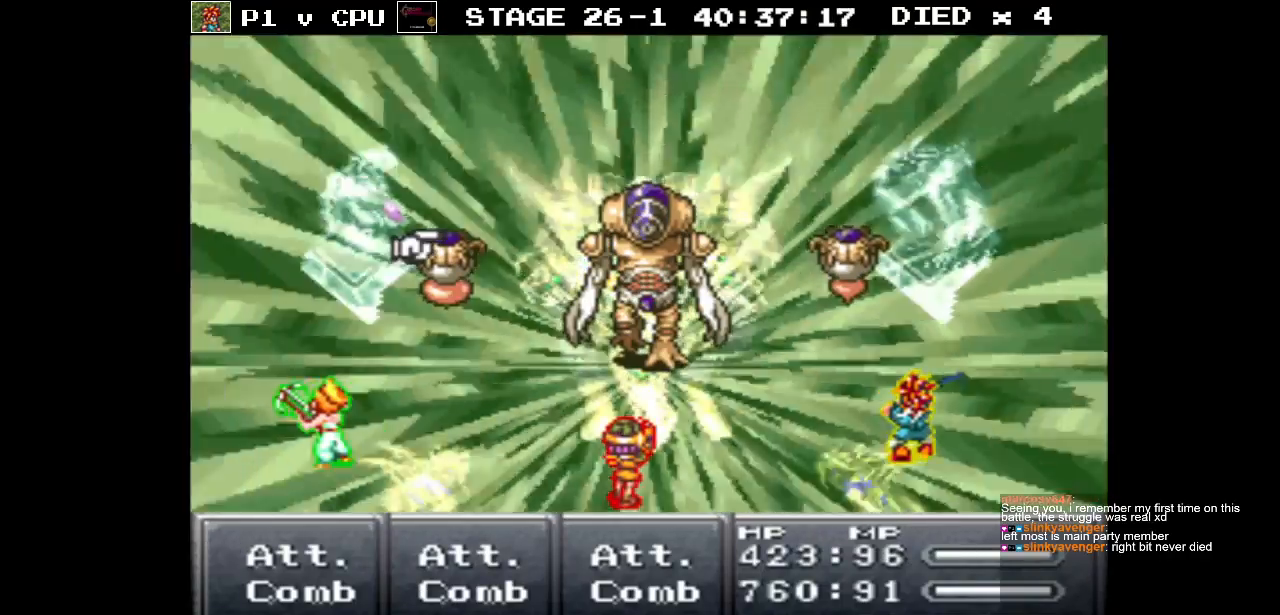
{"buttons": [], "events": [[17, "A", "down"], [133, "A", "up"]]}